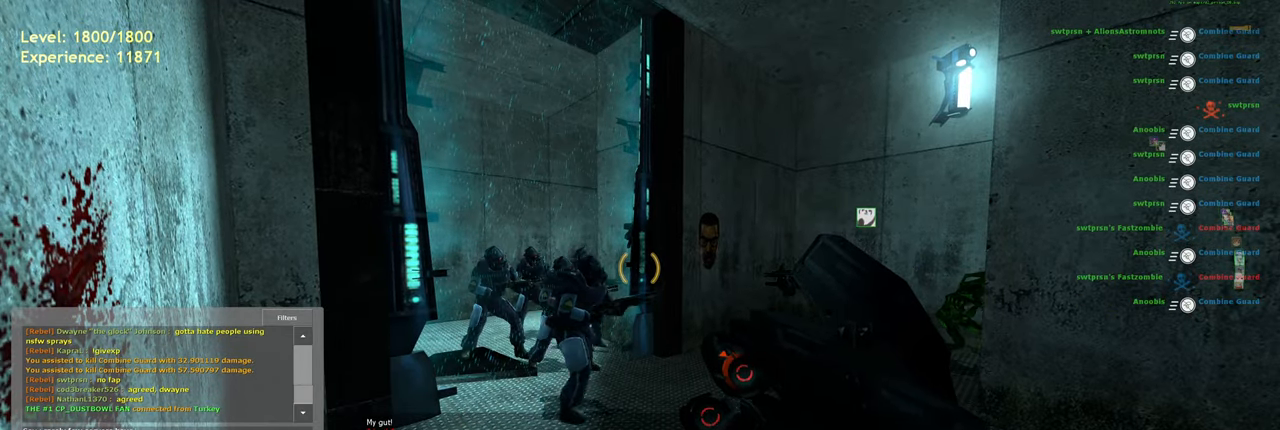
Gameplay with keyboard and mouse; each line is a JSON object with the keys and mouse buttons held at the frame after it. "events" lists presses ("down") and releases ("up") of "a", "ctrl", "d", "e", "f", "q", "r", "s", "shift", "space", "tab", "w", "mouse_left", "mouse_wheel", "mouse_right", "mouse_mb4" and "mouse_mb5" between this image and that frame as [ms after this image, input, new state], when the widget could be followed in between. "mouse_left", "mouse_wheel", "mouse_right", "mouse_mb4", "mouse_mb5" = the "left", "wheel", "right", "mb4", "mb5" buttons of the "mouse" list. No other keys are recorded. "wheel" means that the mouse wheel is clicked or scrolled. Mouse movement is not recorded.
{"keys": ["a", "r"], "mouse": [], "events": [[40, "s", "down"], [80, "space", "up"], [120, "s", "up"], [400, "r", "down"], [500, "a", "down"]]}
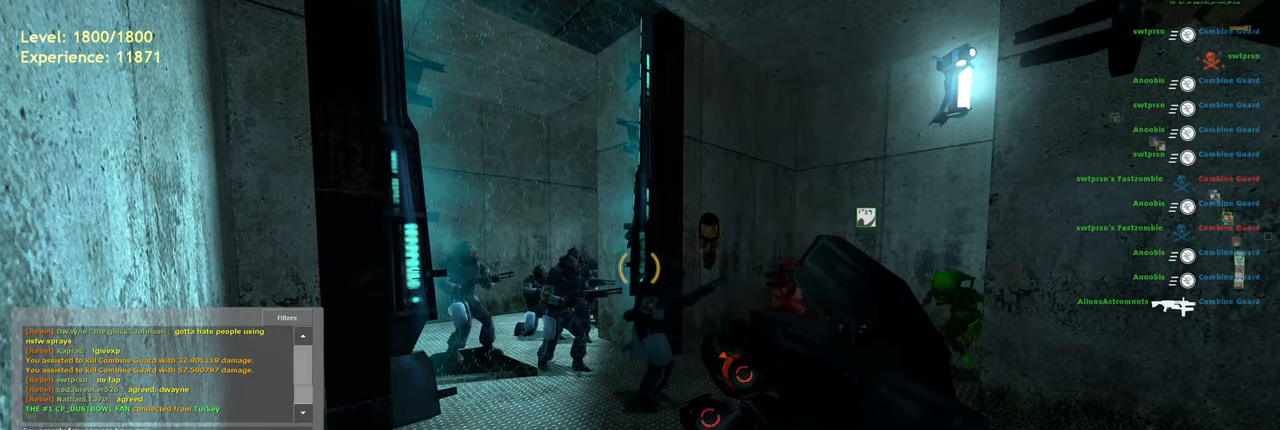
{"keys": [], "mouse": [], "events": [[40, "r", "up"], [160, "a", "up"], [320, "space", "down"], [400, "space", "up"]]}
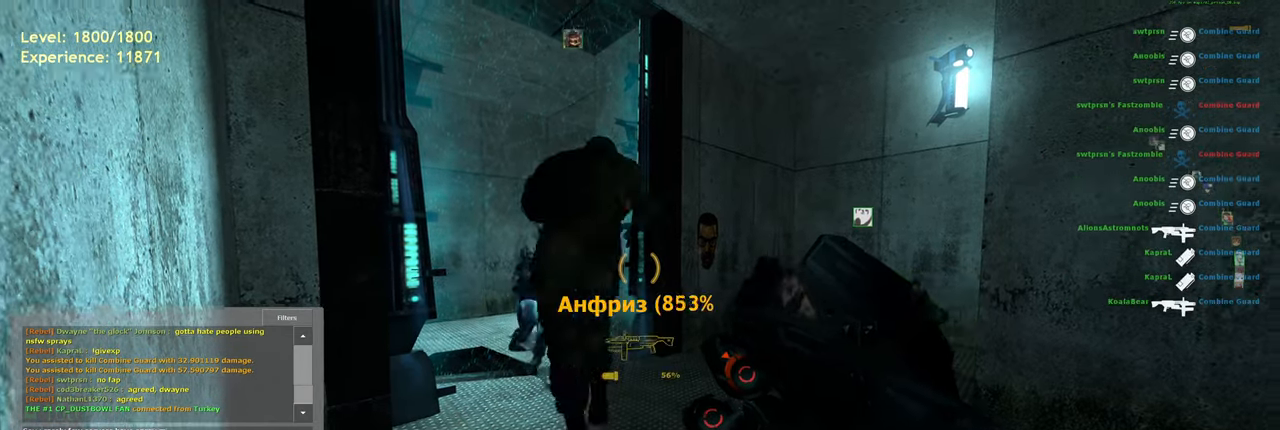
{"keys": ["e", "r"], "mouse": [], "events": [[180, "d", "down"], [300, "d", "up"], [360, "e", "down"], [480, "r", "down"]]}
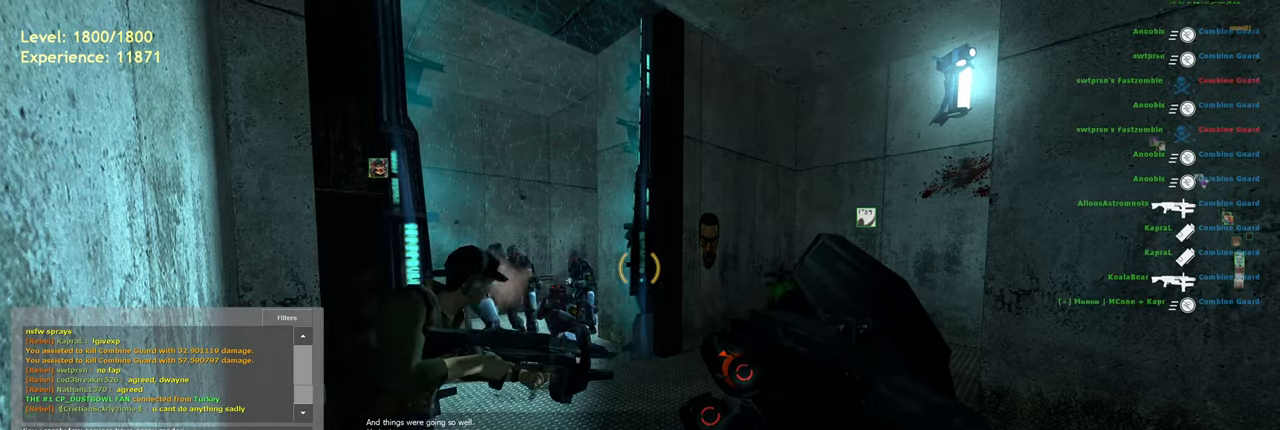
{"keys": [], "mouse": [], "events": [[40, "e", "up"], [100, "r", "up"], [280, "a", "down"], [460, "a", "up"]]}
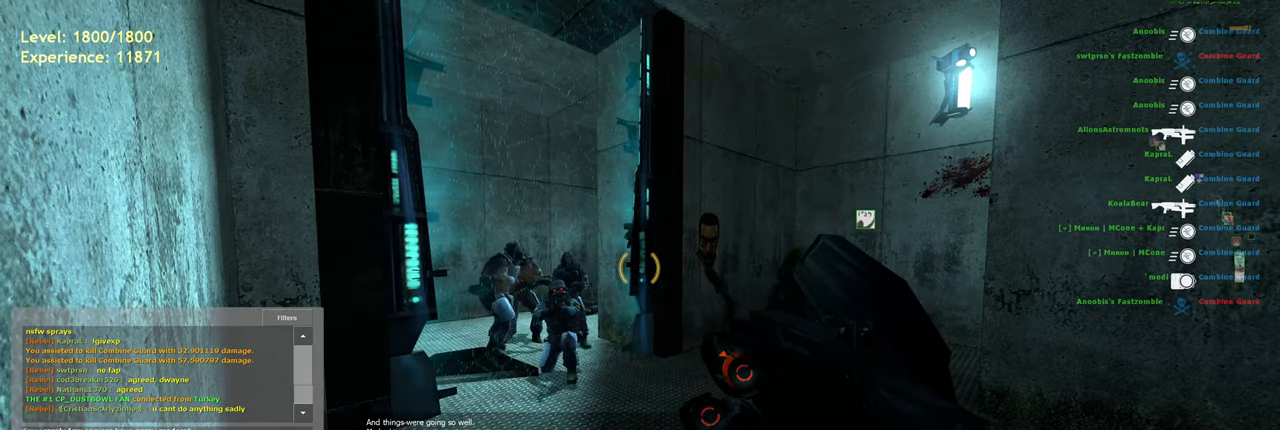
{"keys": [], "mouse": [], "events": []}
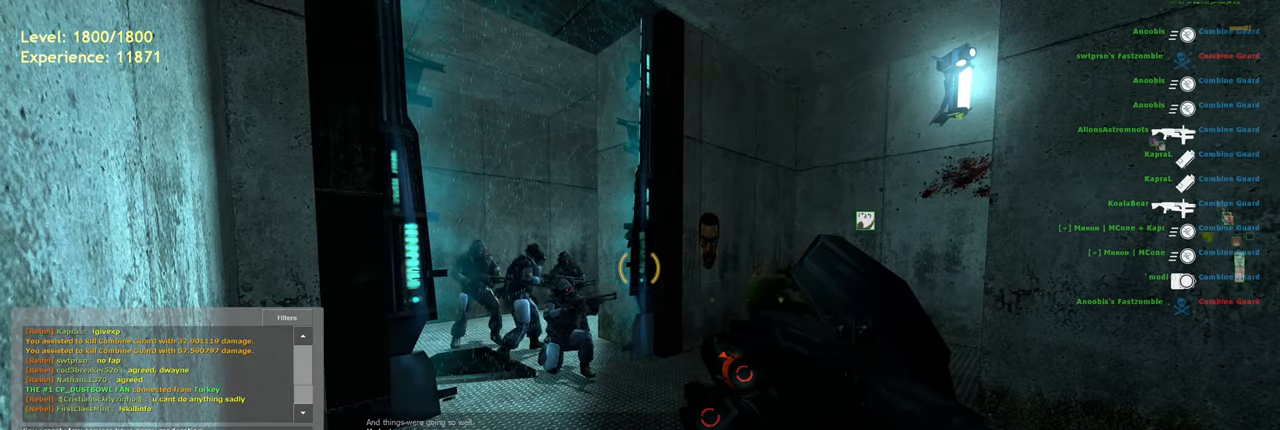
{"keys": [], "mouse": [], "events": [[360, "space", "down"], [460, "space", "up"]]}
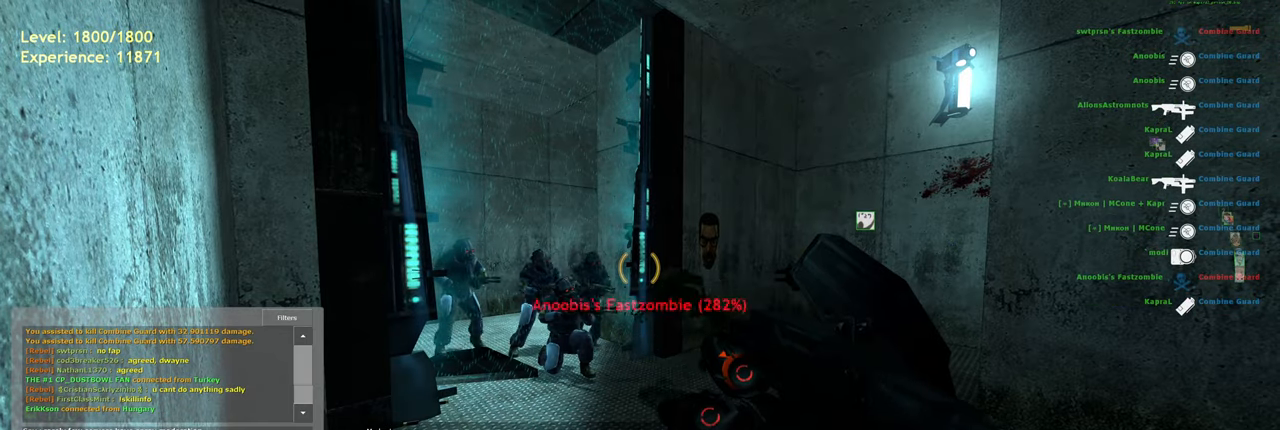
{"keys": [], "mouse": [], "events": [[200, "f", "down"], [340, "f", "up"], [380, "space", "down"], [480, "space", "up"]]}
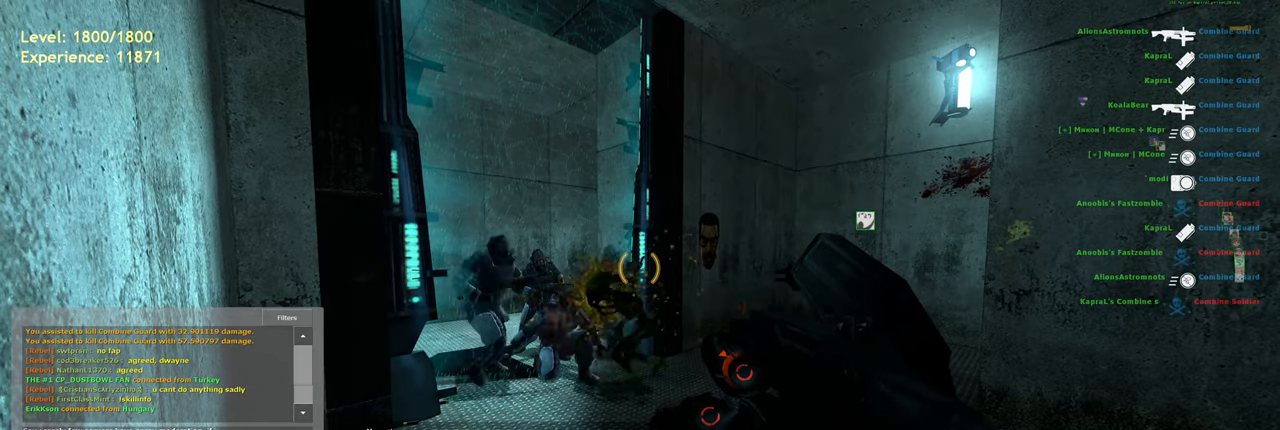
{"keys": [], "mouse": [], "events": [[20, "a", "down"], [240, "a", "up"]]}
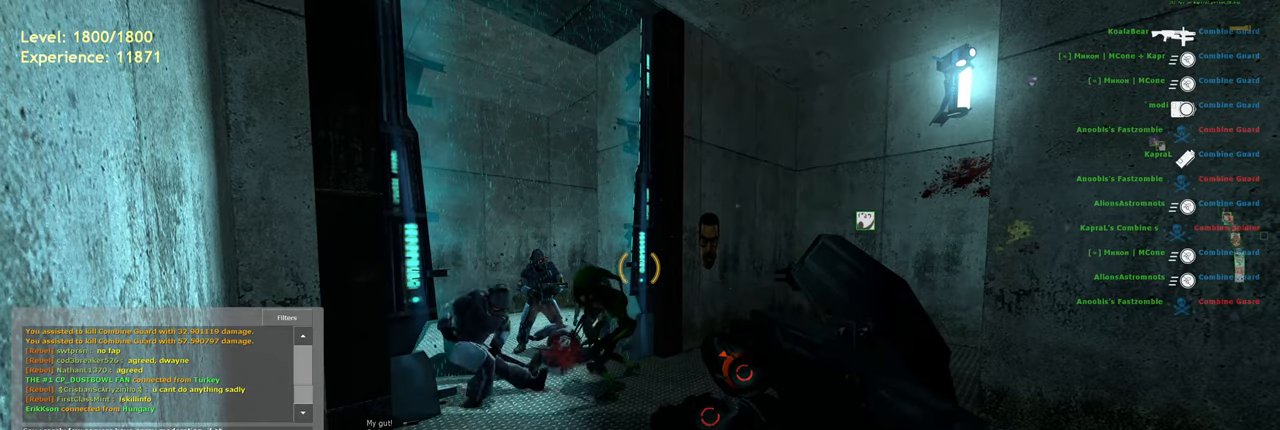
{"keys": [], "mouse": [], "events": [[140, "space", "down"], [300, "space", "up"], [320, "a", "down"], [480, "a", "up"]]}
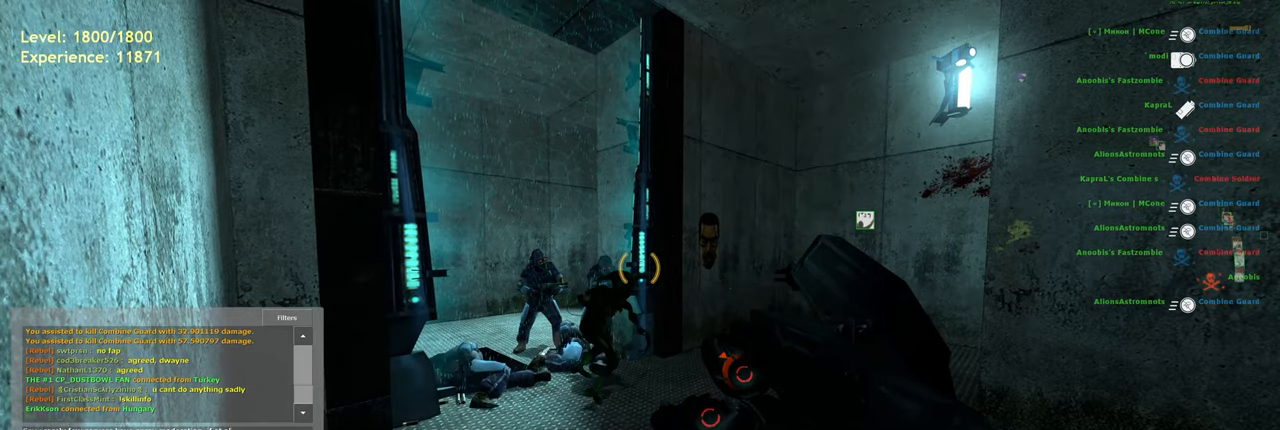
{"keys": [], "mouse": [], "events": []}
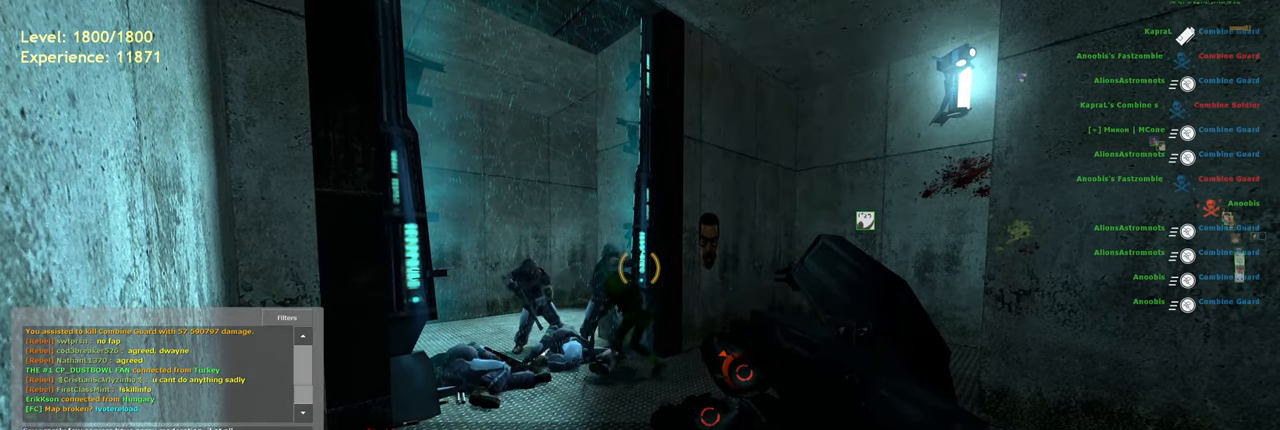
{"keys": [], "mouse": [], "events": []}
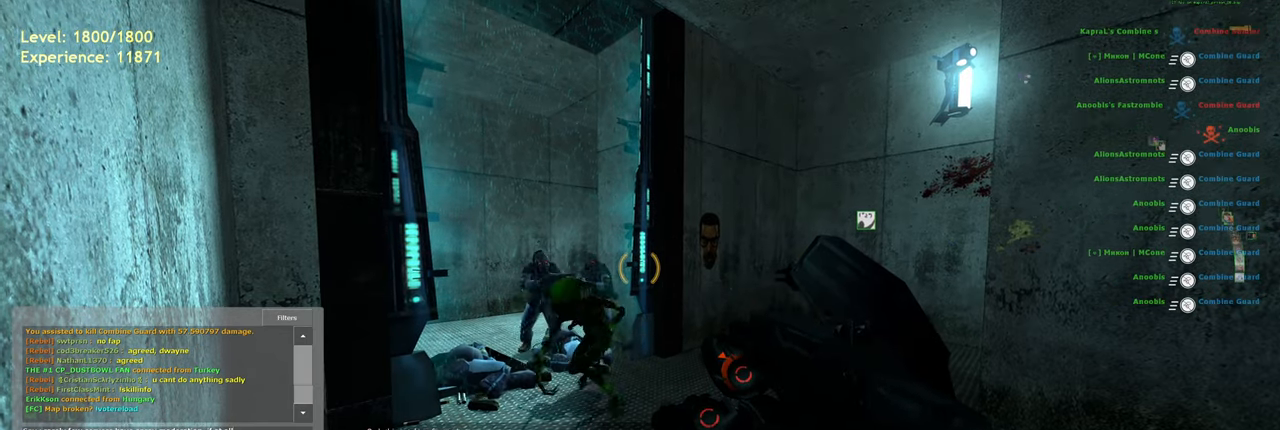
{"keys": [], "mouse": [], "events": []}
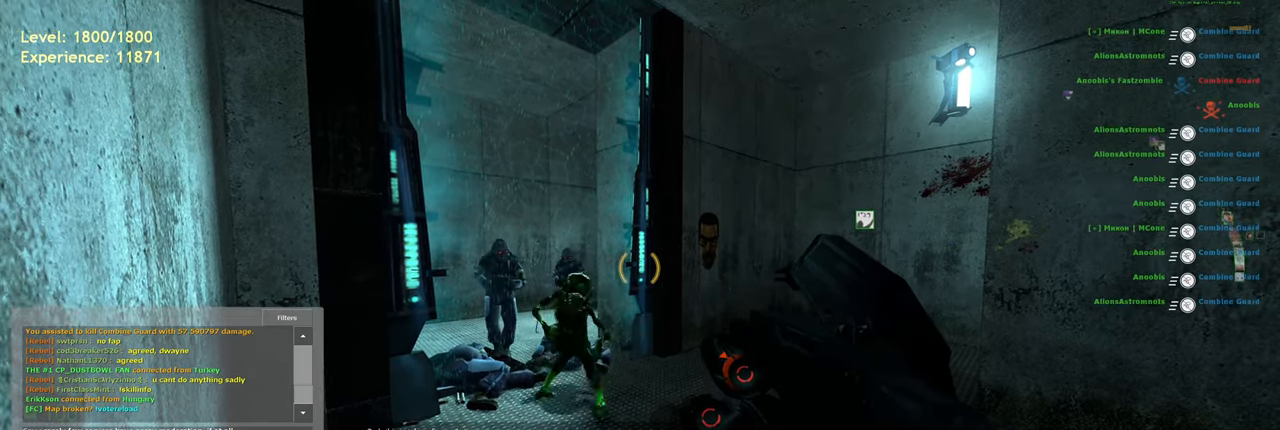
{"keys": [], "mouse": [], "events": []}
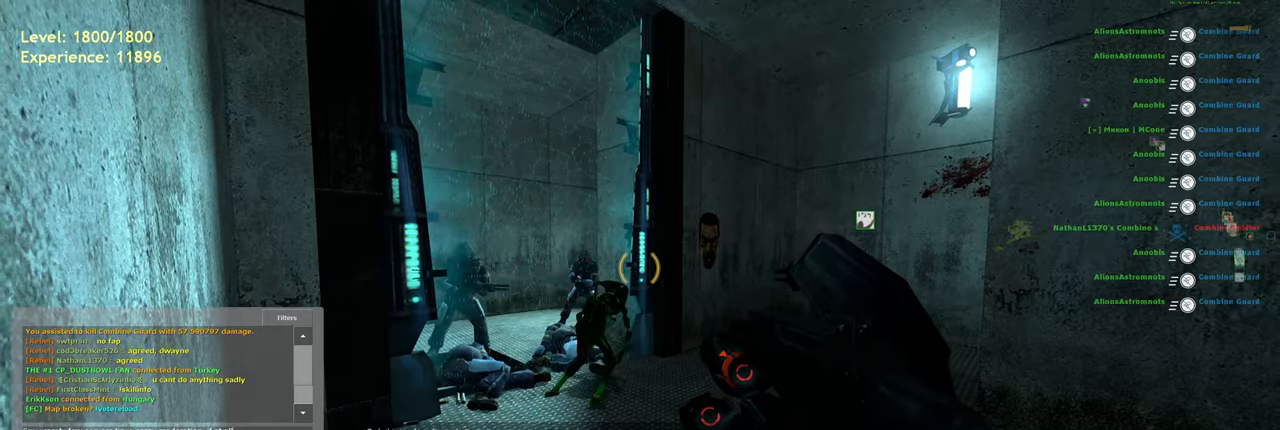
{"keys": [], "mouse": [], "events": []}
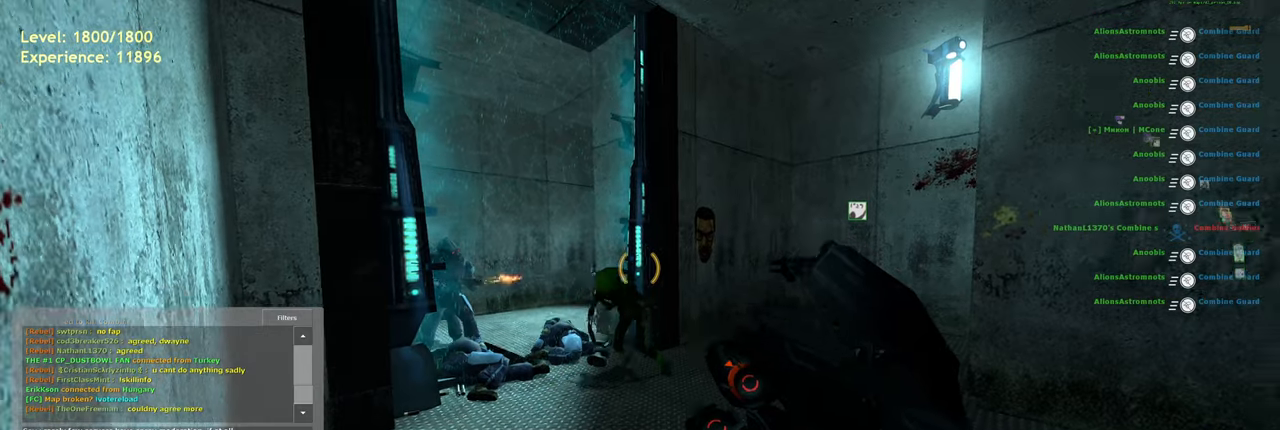
{"keys": [], "mouse": [], "events": []}
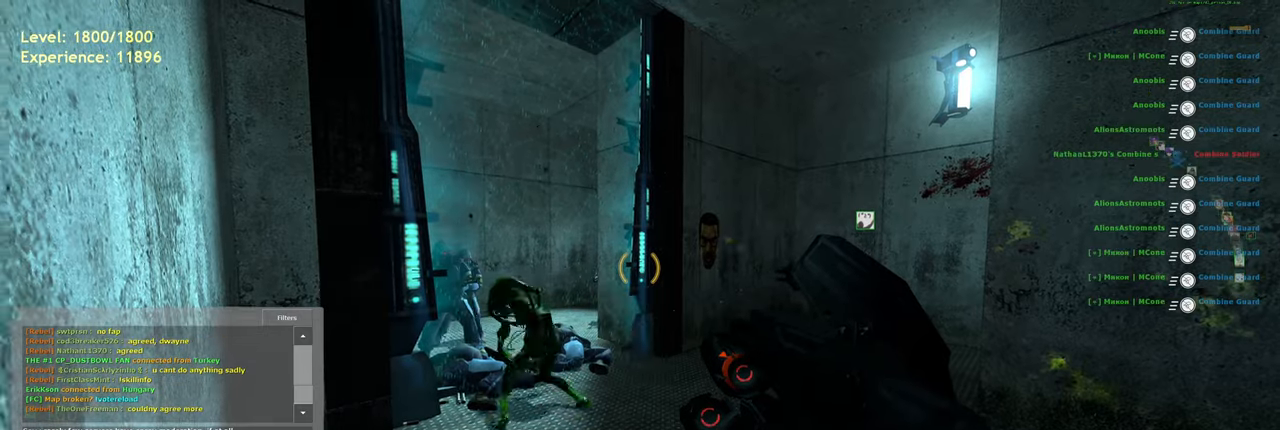
{"keys": ["a"], "mouse": [], "events": [[40, "ctrl", "down"], [100, "a", "down"], [160, "a", "up"], [200, "ctrl", "up"], [500, "a", "down"]]}
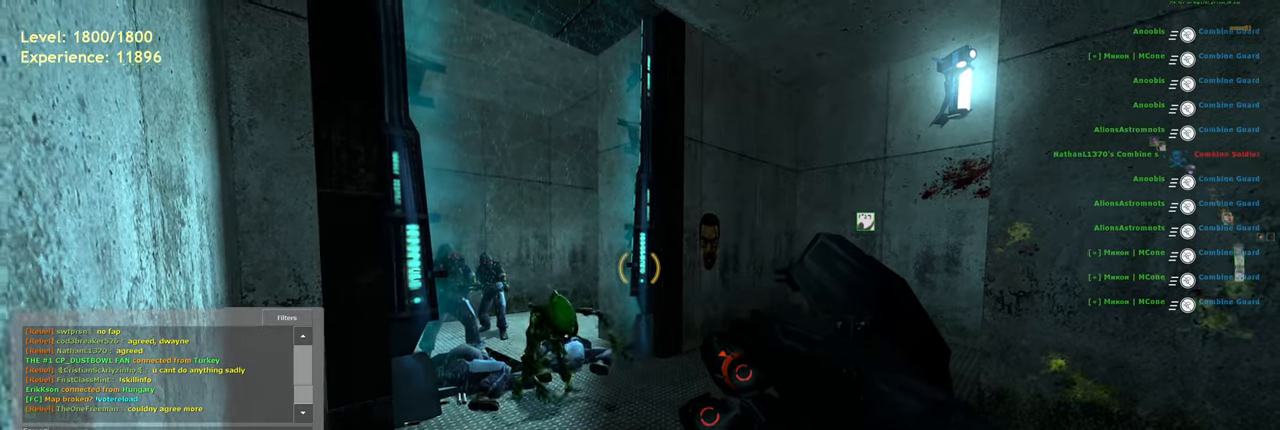
{"keys": [], "mouse": [], "events": [[140, "a", "up"]]}
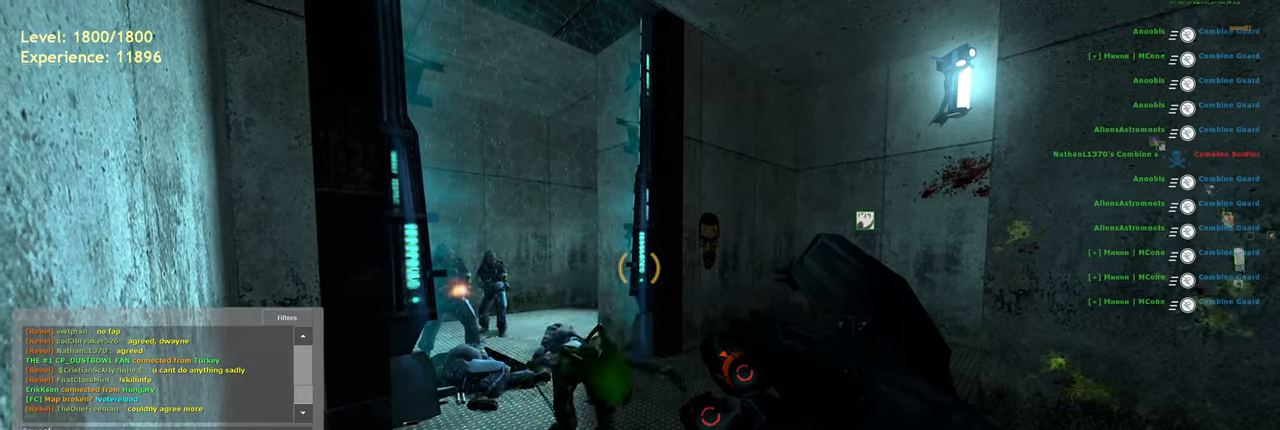
{"keys": [], "mouse": [], "events": [[360, "s", "down"], [500, "s", "up"]]}
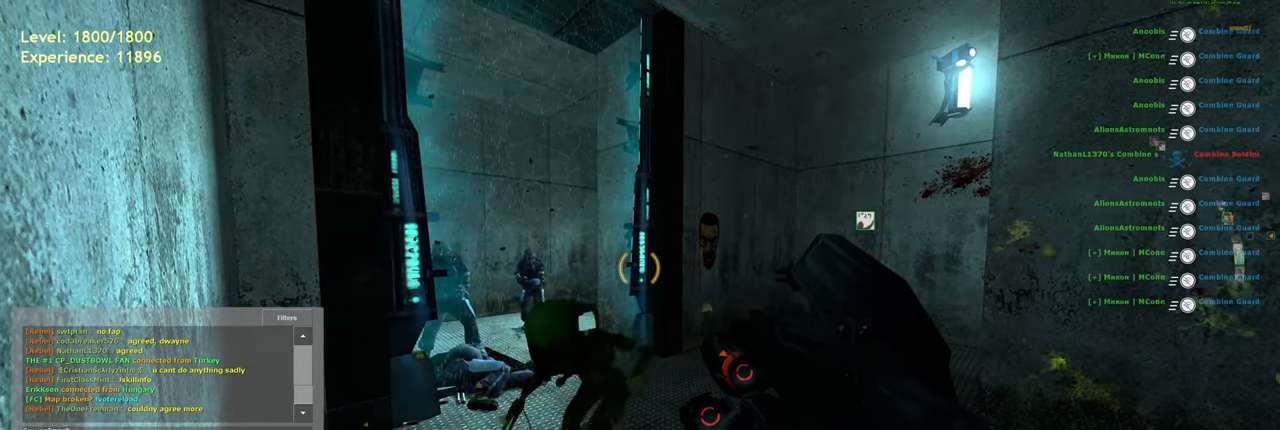
{"keys": [], "mouse": [], "events": [[120, "space", "down"], [180, "space", "up"]]}
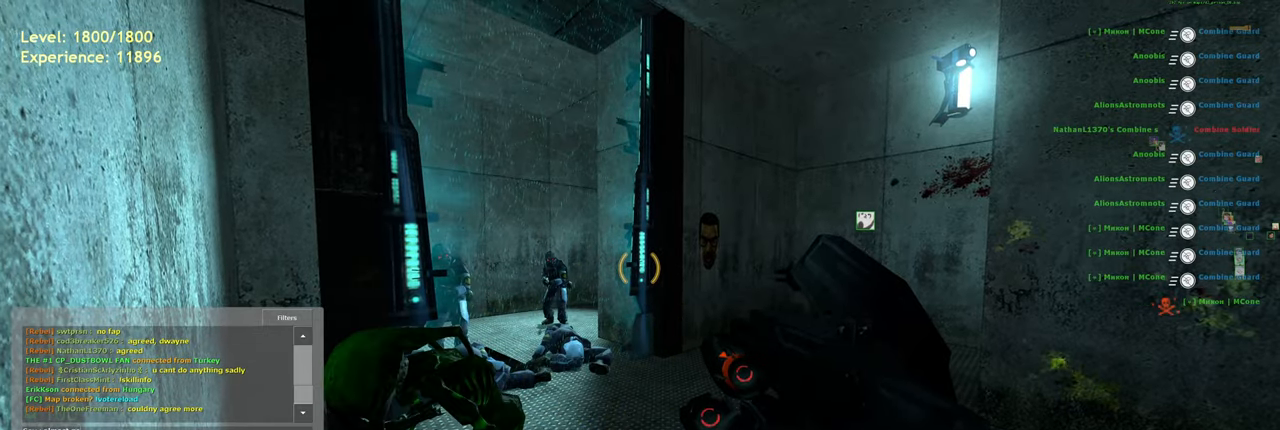
{"keys": ["r"], "mouse": [], "events": [[60, "space", "down"], [160, "space", "up"], [200, "s", "down"], [280, "e", "down"], [320, "s", "up"], [340, "e", "up"], [500, "r", "down"]]}
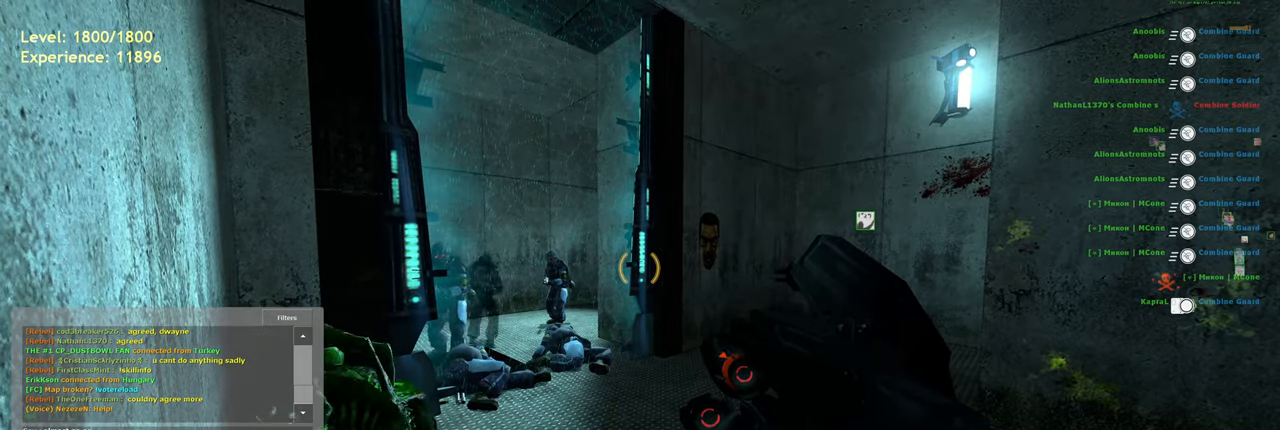
{"keys": ["e", "r"], "mouse": [], "events": [[80, "r", "up"], [400, "e", "down"], [480, "r", "down"]]}
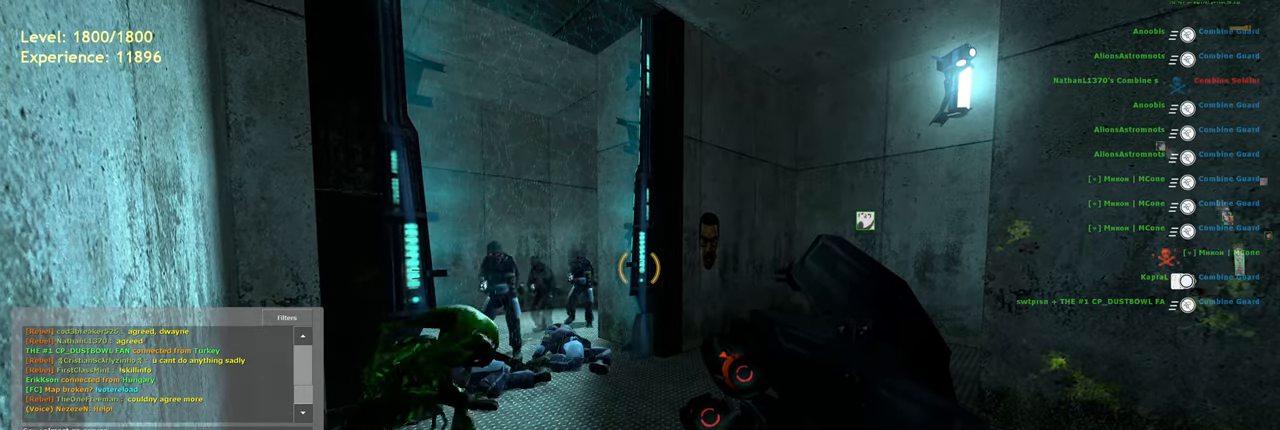
{"keys": [], "mouse": [], "events": [[40, "e", "up"], [80, "r", "up"], [200, "s", "down"], [300, "s", "up"], [340, "space", "down"], [420, "space", "up"]]}
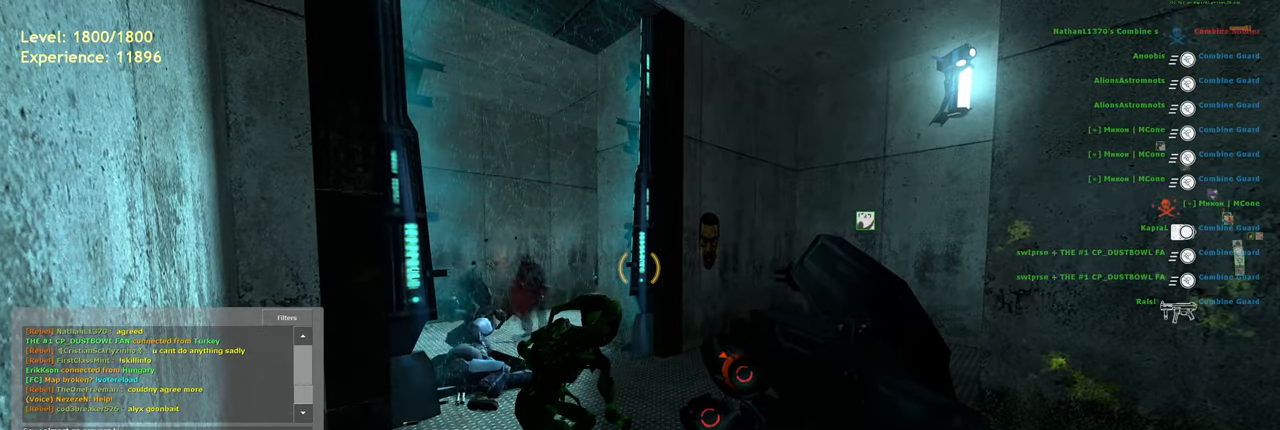
{"keys": ["space"], "mouse": [], "events": [[60, "a", "down"], [160, "a", "up"], [260, "e", "down"], [400, "e", "up"], [420, "space", "down"]]}
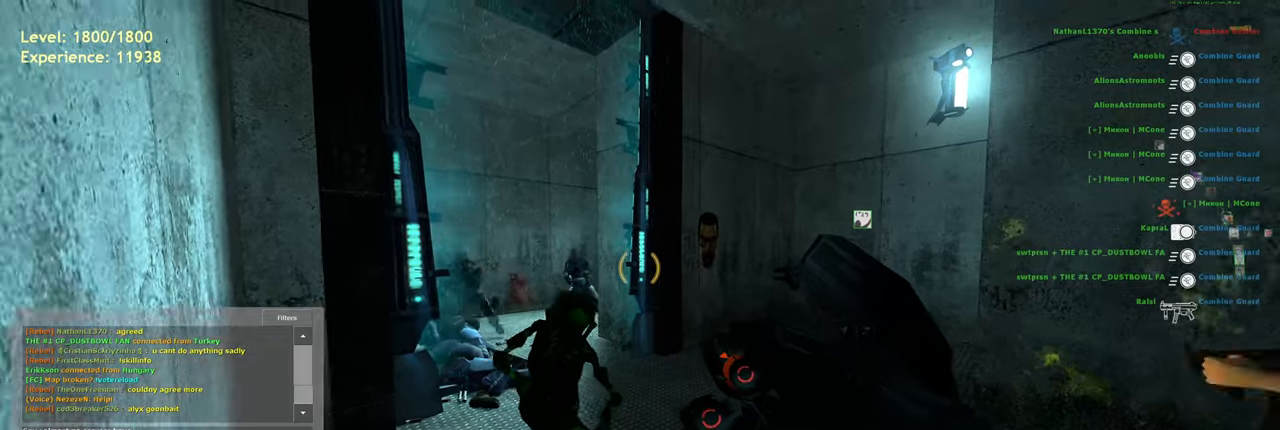
{"keys": [], "mouse": [], "events": [[20, "space", "up"], [200, "a", "down"], [300, "a", "up"]]}
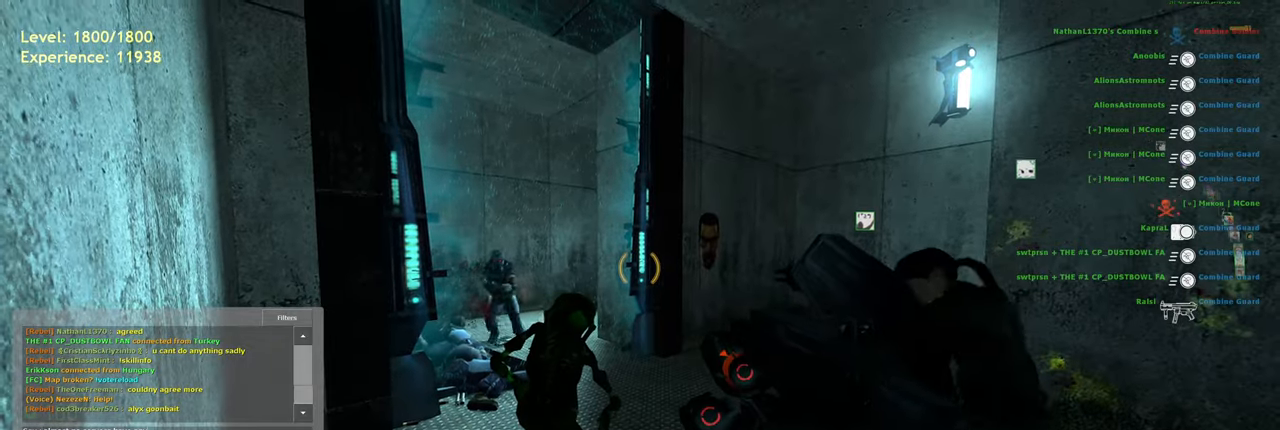
{"keys": [], "mouse": [], "events": [[300, "space", "down"], [400, "space", "up"], [420, "s", "down"], [500, "s", "up"]]}
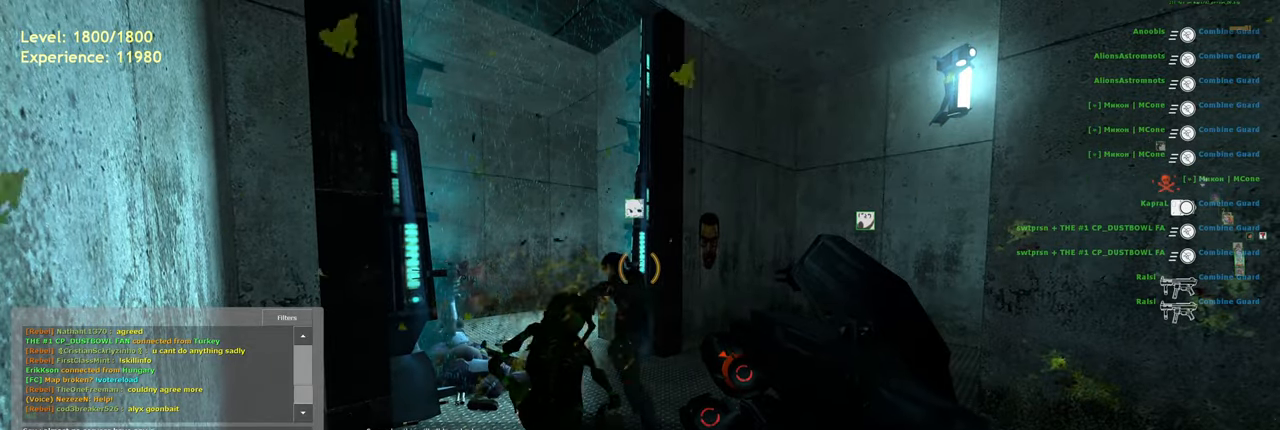
{"keys": [], "mouse": [], "events": [[120, "r", "down"], [160, "r", "up"]]}
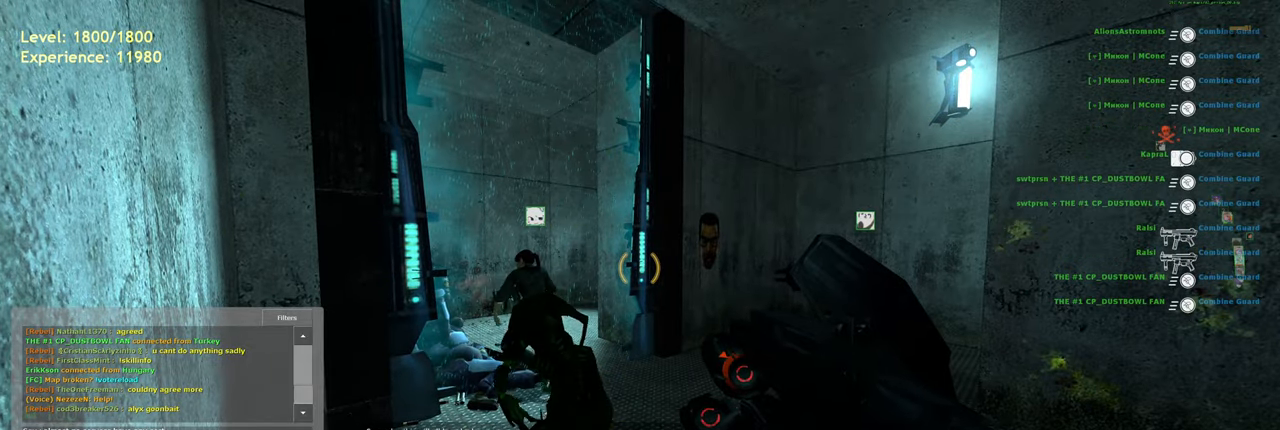
{"keys": ["space"], "mouse": [], "events": [[40, "space", "down"], [140, "space", "up"], [260, "f", "down"], [380, "f", "up"], [400, "space", "down"]]}
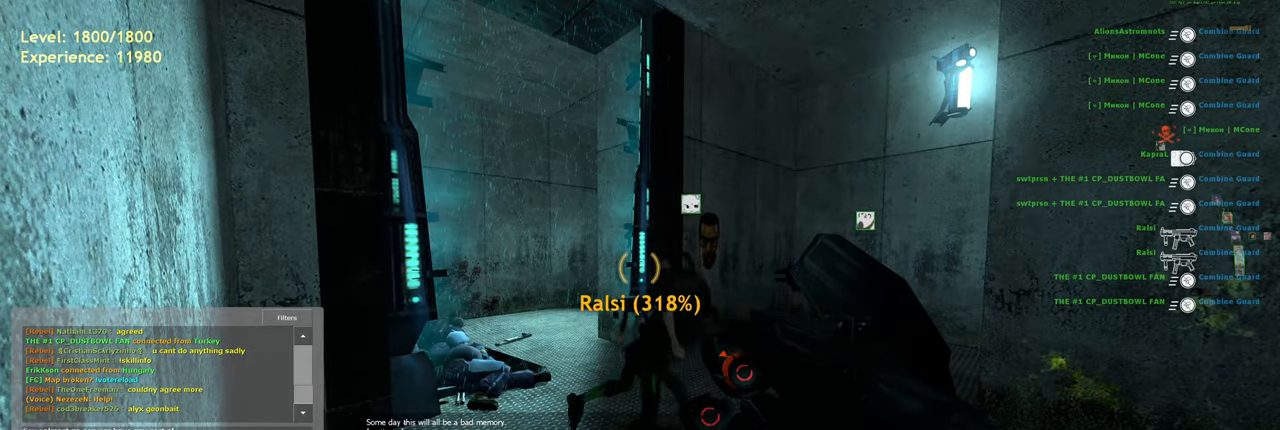
{"keys": [], "mouse": [], "events": [[20, "space", "up"], [320, "s", "down"], [420, "s", "up"]]}
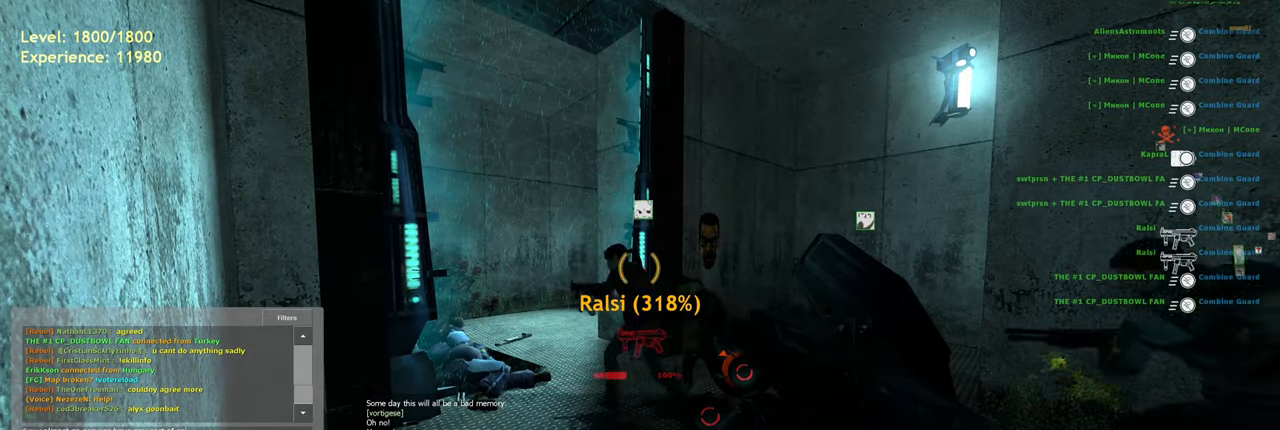
{"keys": [], "mouse": [], "events": [[160, "r", "down"], [280, "r", "up"], [320, "a", "down"], [440, "a", "up"]]}
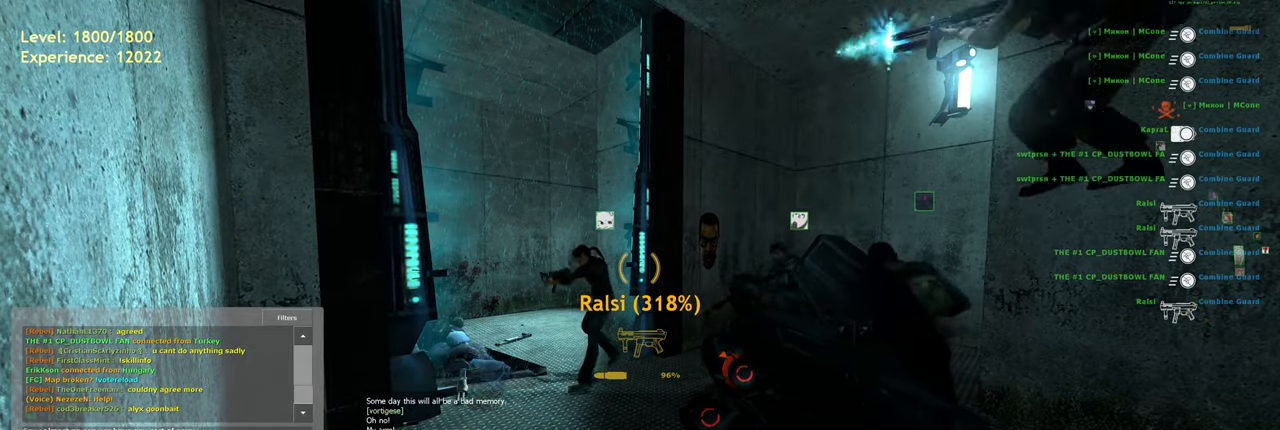
{"keys": [], "mouse": [], "events": [[20, "space", "down"], [140, "space", "up"]]}